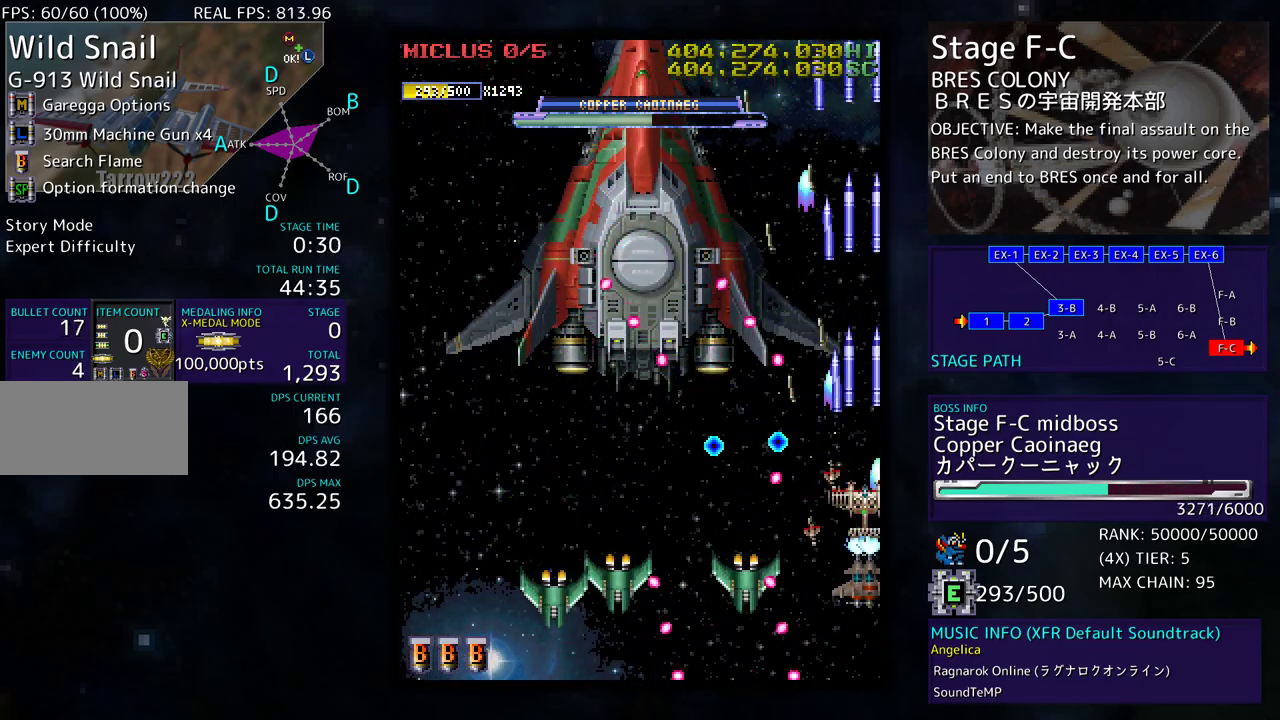
Gameplay with a controller; each line is a JSON object with the inputs held at the frame after it. "events" lists button and stick changes between this image and that frame as [ms after this image, input, new state], when the widget could be followed in between. Not read: L3 R3 other_buttons.
{"buttons": ["DPAD_DOWN", "DPAD_LEFT"], "events": [[150, "DPAD_DOWN", "up"], [200, "DPAD_LEFT", "down"], [217, "DPAD_DOWN", "down"], [333, "DPAD_LEFT", "up"], [333, "DPAD_RIGHT", "down"], [417, "DPAD_RIGHT", "up"], [433, "DPAD_LEFT", "down"]]}
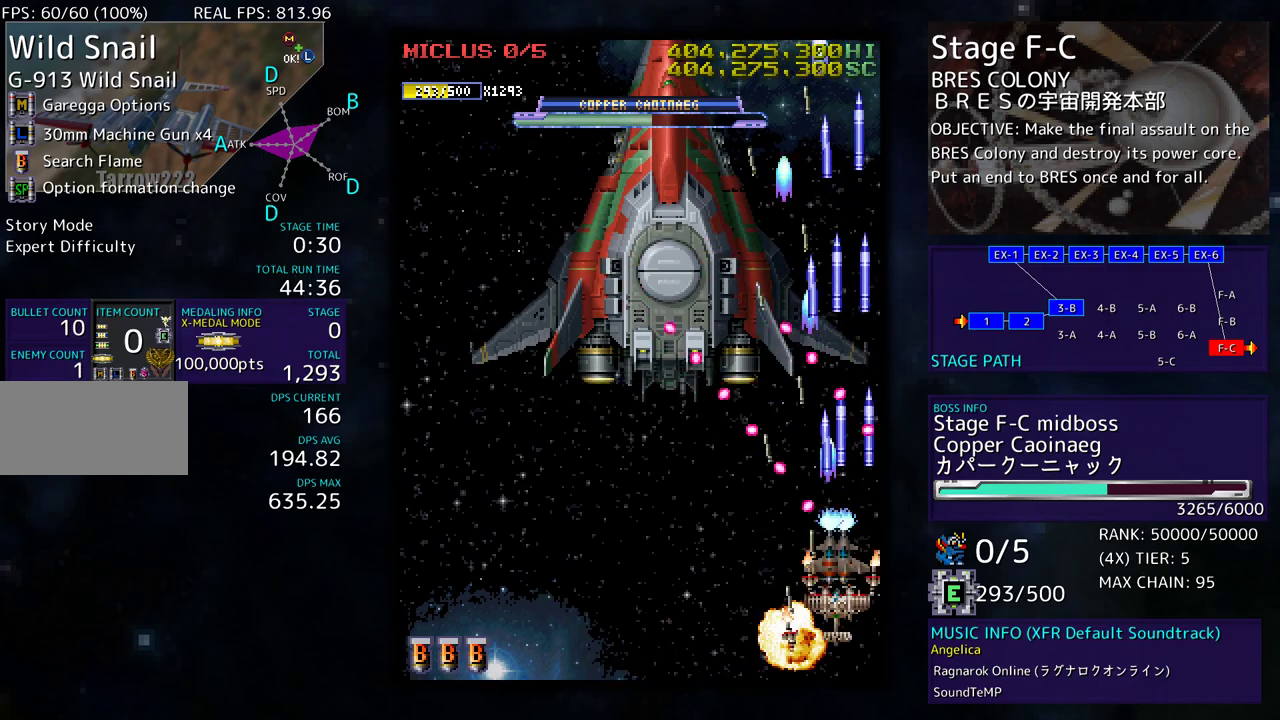
{"buttons": ["DPAD_DOWN", "DPAD_LEFT"], "events": [[217, "DPAD_DOWN", "up"], [300, "DPAD_UP", "down"], [400, "DPAD_UP", "up"], [467, "DPAD_DOWN", "down"]]}
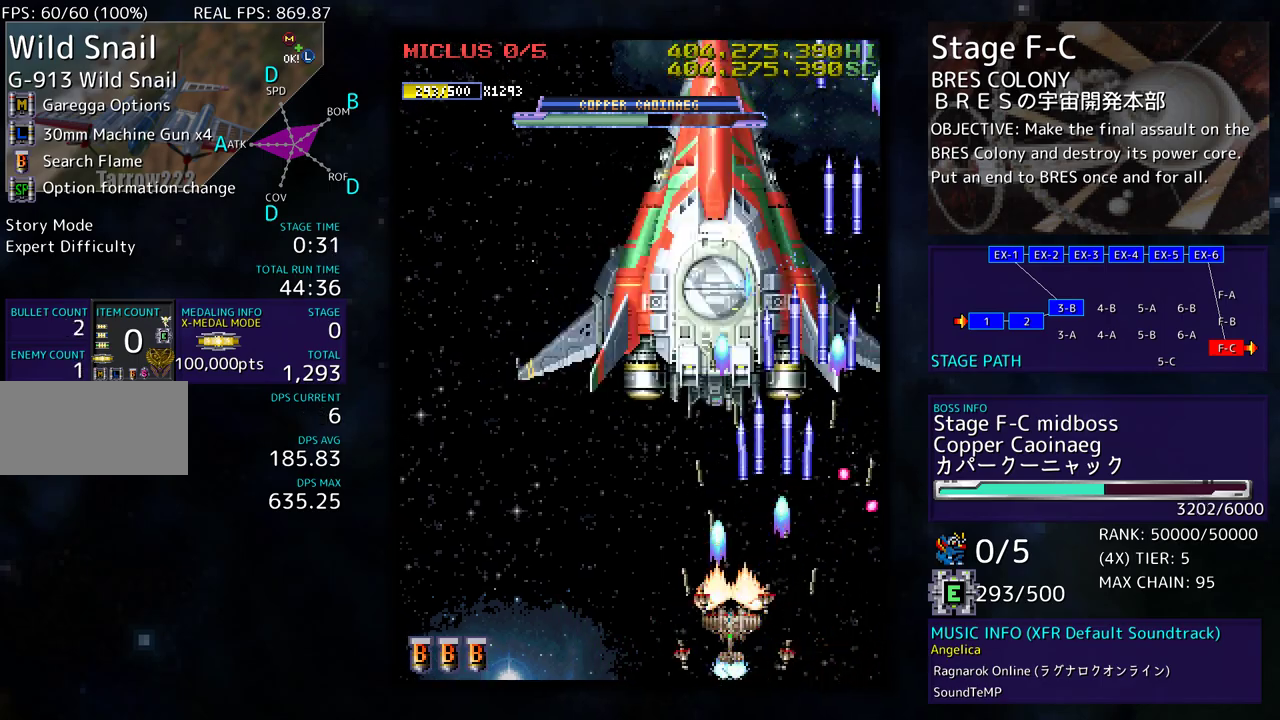
{"buttons": ["DPAD_DOWN", "DPAD_LEFT"], "events": [[50, "DPAD_DOWN", "up"], [100, "DPAD_LEFT", "up"], [183, "DPAD_LEFT", "down"], [367, "DPAD_DOWN", "down"]]}
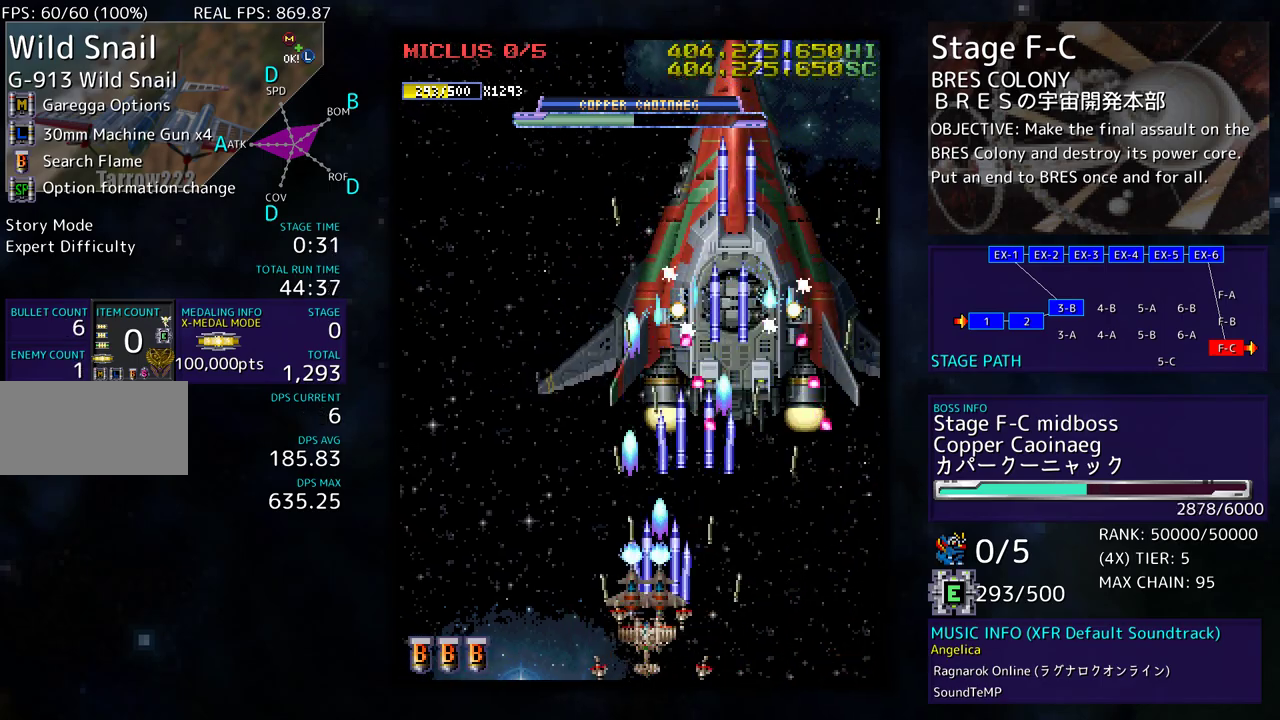
{"buttons": [], "events": [[17, "DPAD_DOWN", "up"], [217, "DPAD_LEFT", "up"], [333, "DPAD_LEFT", "down"], [467, "DPAD_LEFT", "up"]]}
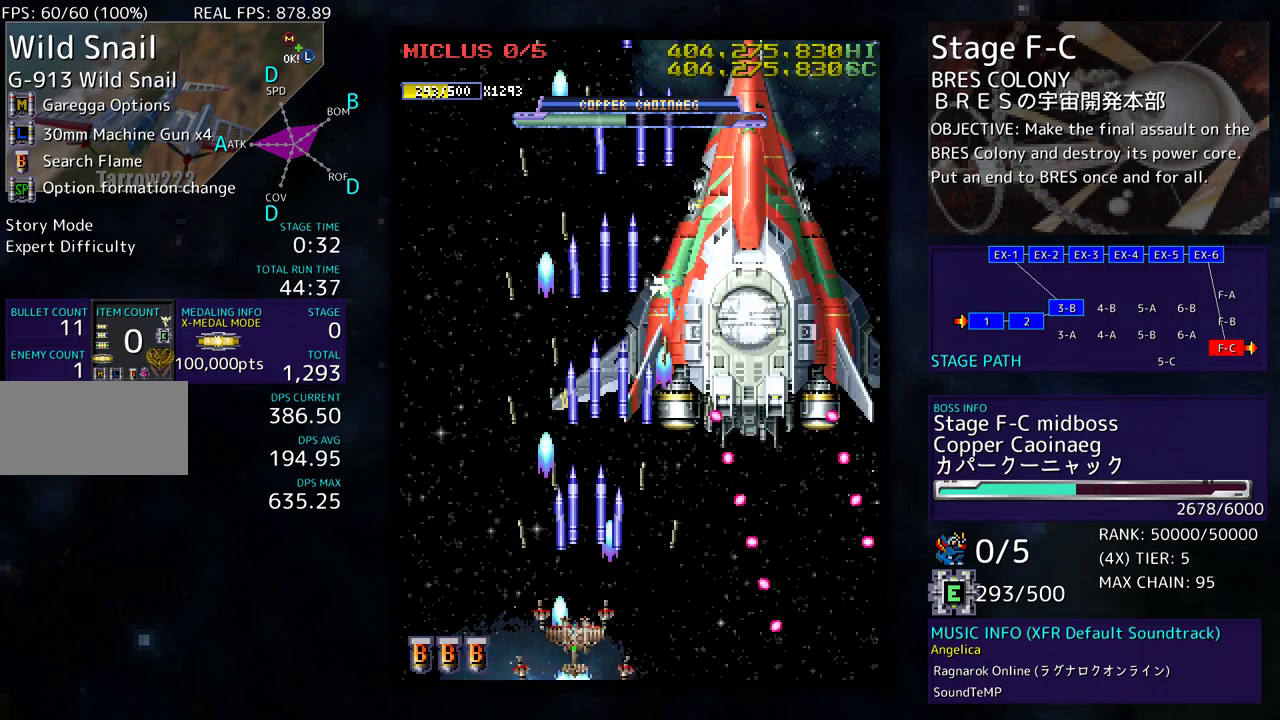
{"buttons": ["DPAD_UP", "DPAD_LEFT"], "events": [[17, "DPAD_LEFT", "down"], [50, "DPAD_UP", "down"], [200, "DPAD_LEFT", "up"], [217, "DPAD_UP", "up"], [300, "DPAD_LEFT", "down"], [300, "DPAD_UP", "down"], [383, "DPAD_UP", "up"], [417, "DPAD_LEFT", "up"], [467, "DPAD_LEFT", "down"], [467, "DPAD_UP", "down"]]}
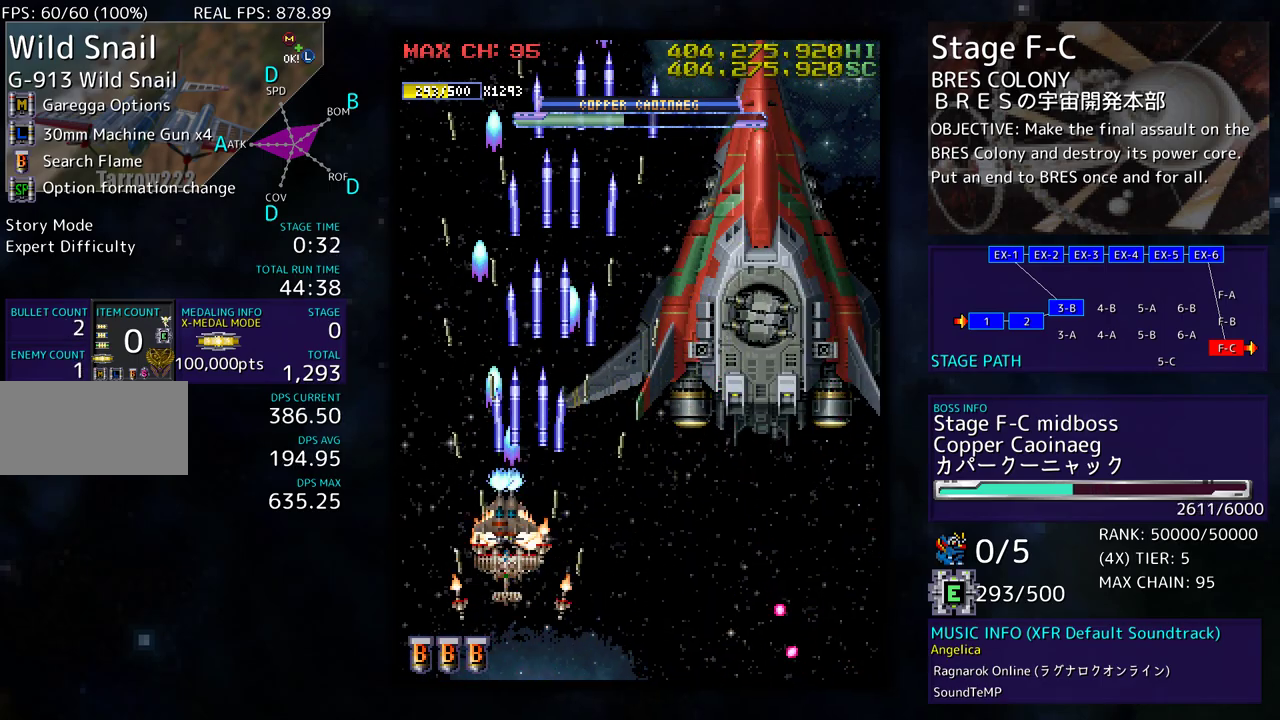
{"buttons": []}
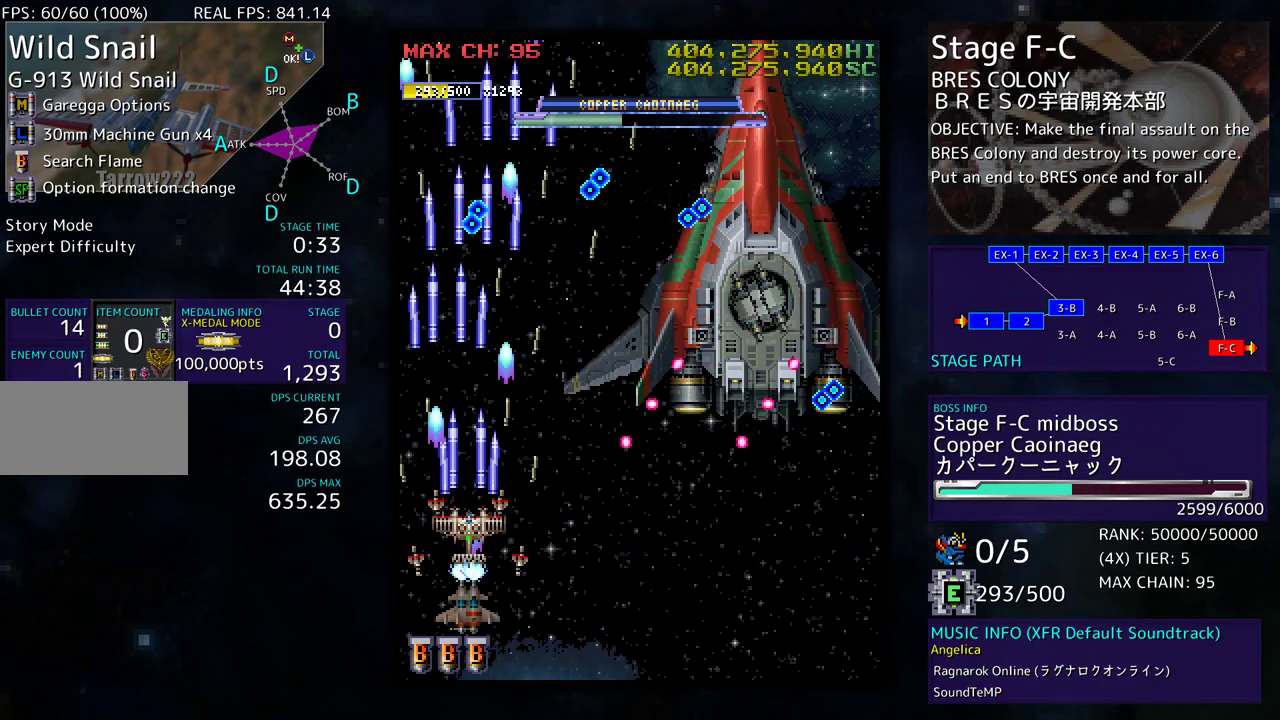
{"buttons": ["DPAD_UP"], "events": [[33, "DPAD_DOWN", "down"], [117, "DPAD_DOWN", "up"], [233, "DPAD_LEFT", "down"], [233, "DPAD_UP", "down"], [483, "DPAD_LEFT", "up"]]}
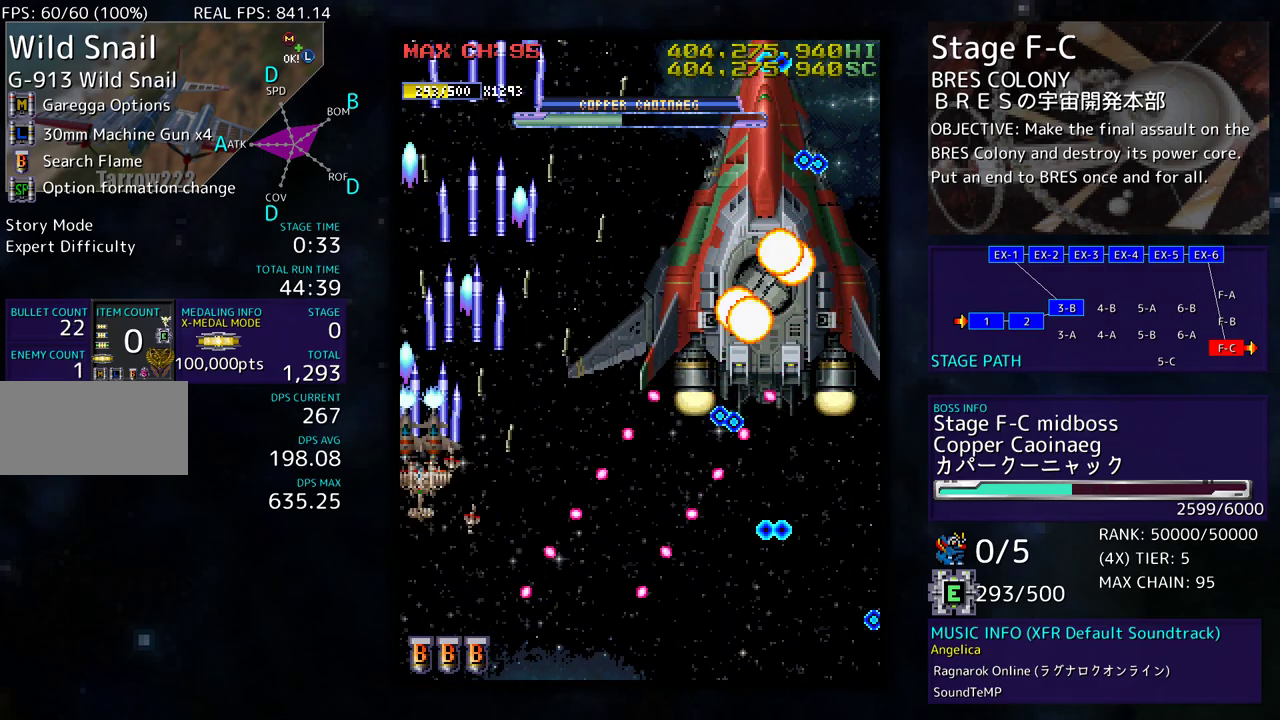
{"buttons": ["DPAD_DOWN"], "events": [[167, "DPAD_UP", "up"], [500, "DPAD_DOWN", "down"]]}
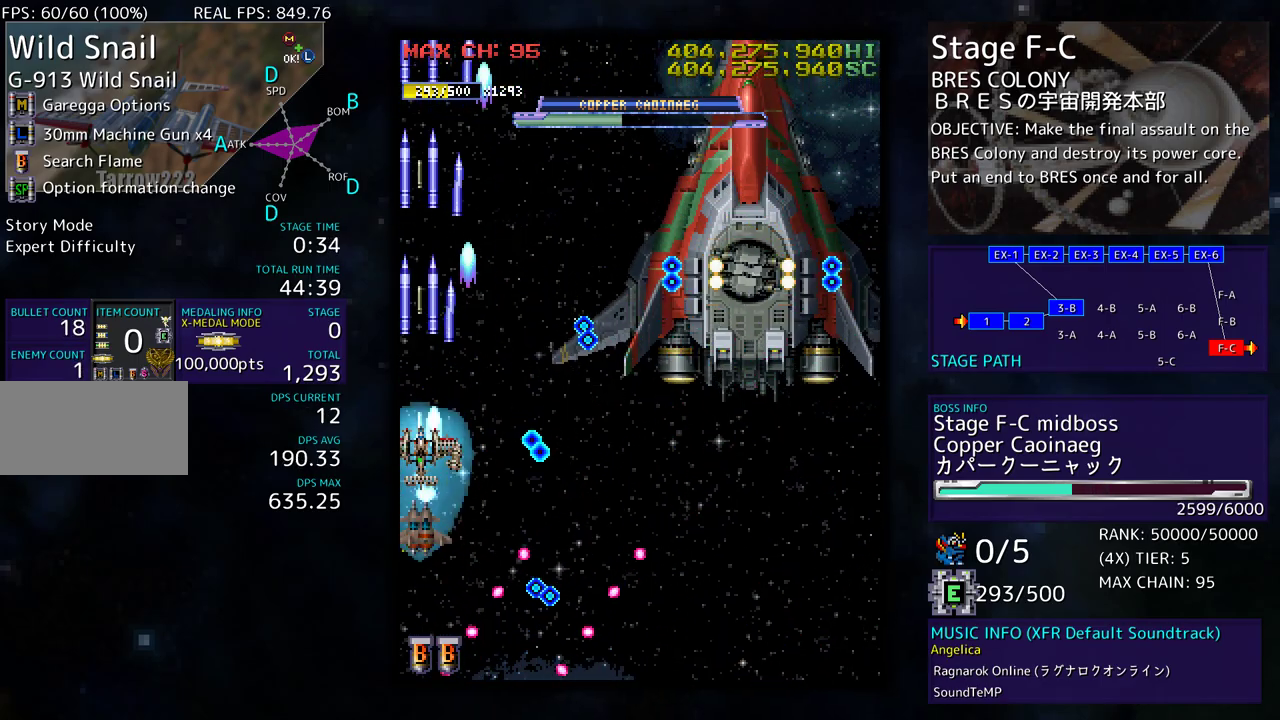
{"buttons": [], "events": [[233, "DPAD_RIGHT", "down"], [483, "DPAD_RIGHT", "up"], [500, "DPAD_DOWN", "up"]]}
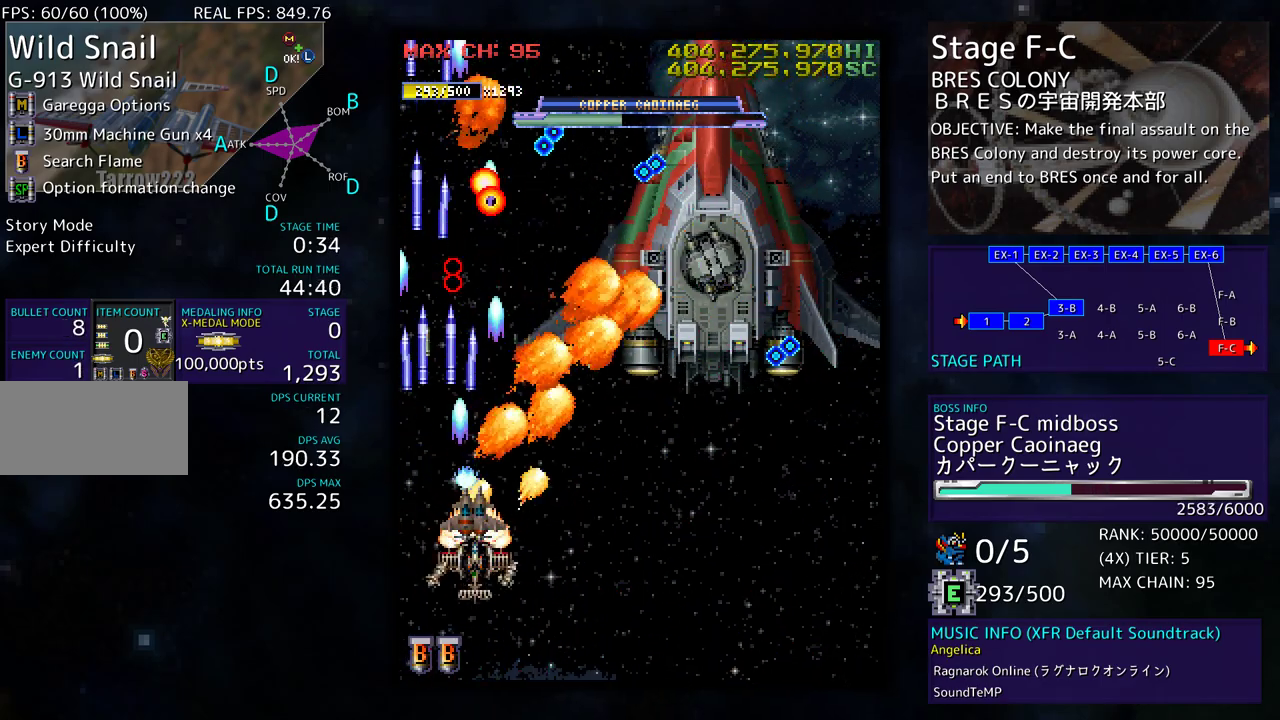
{"buttons": [], "events": [[67, "DPAD_DOWN", "down"], [67, "DPAD_RIGHT", "down"], [183, "DPAD_RIGHT", "up"], [217, "DPAD_DOWN", "up"], [267, "DPAD_DOWN", "down"], [267, "DPAD_RIGHT", "down"], [350, "DPAD_DOWN", "up"], [350, "DPAD_RIGHT", "up"]]}
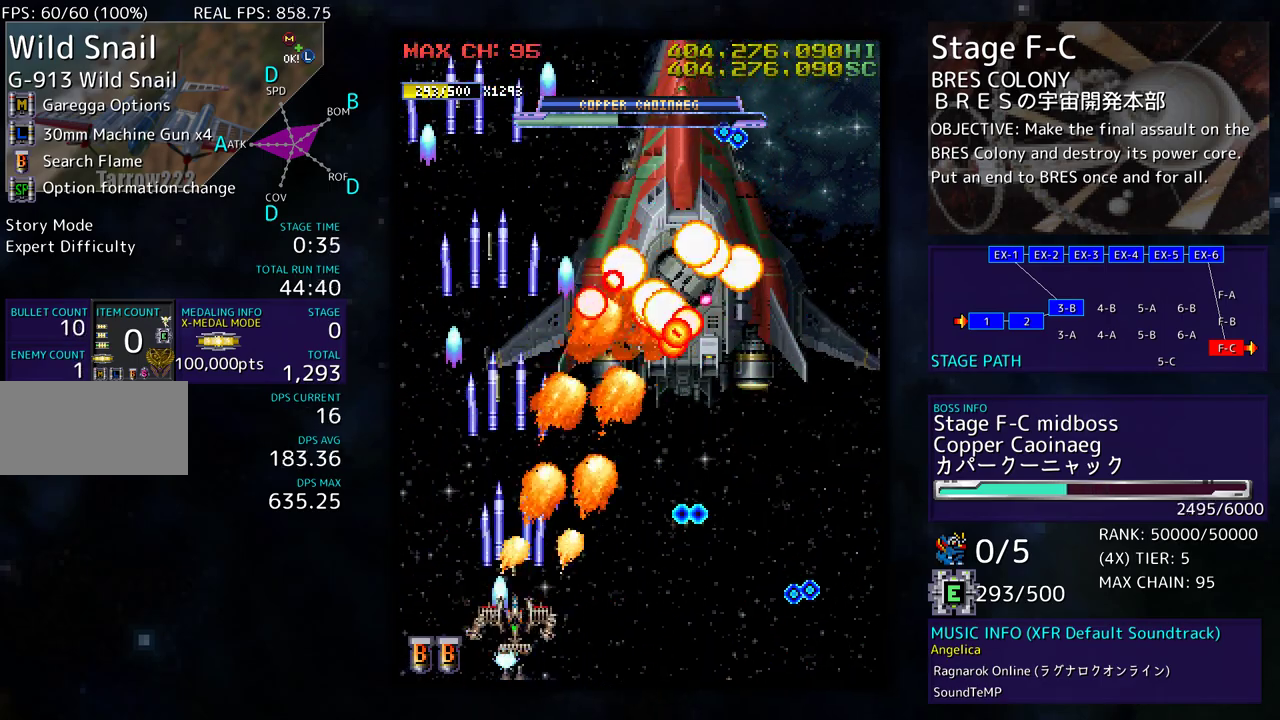
{"buttons": [], "events": [[33, "DPAD_DOWN", "down"], [33, "DPAD_RIGHT", "down"], [133, "DPAD_RIGHT", "up"], [150, "DPAD_DOWN", "up"], [233, "DPAD_RIGHT", "down"], [250, "DPAD_DOWN", "down"], [500, "DPAD_DOWN", "up"], [500, "DPAD_RIGHT", "up"]]}
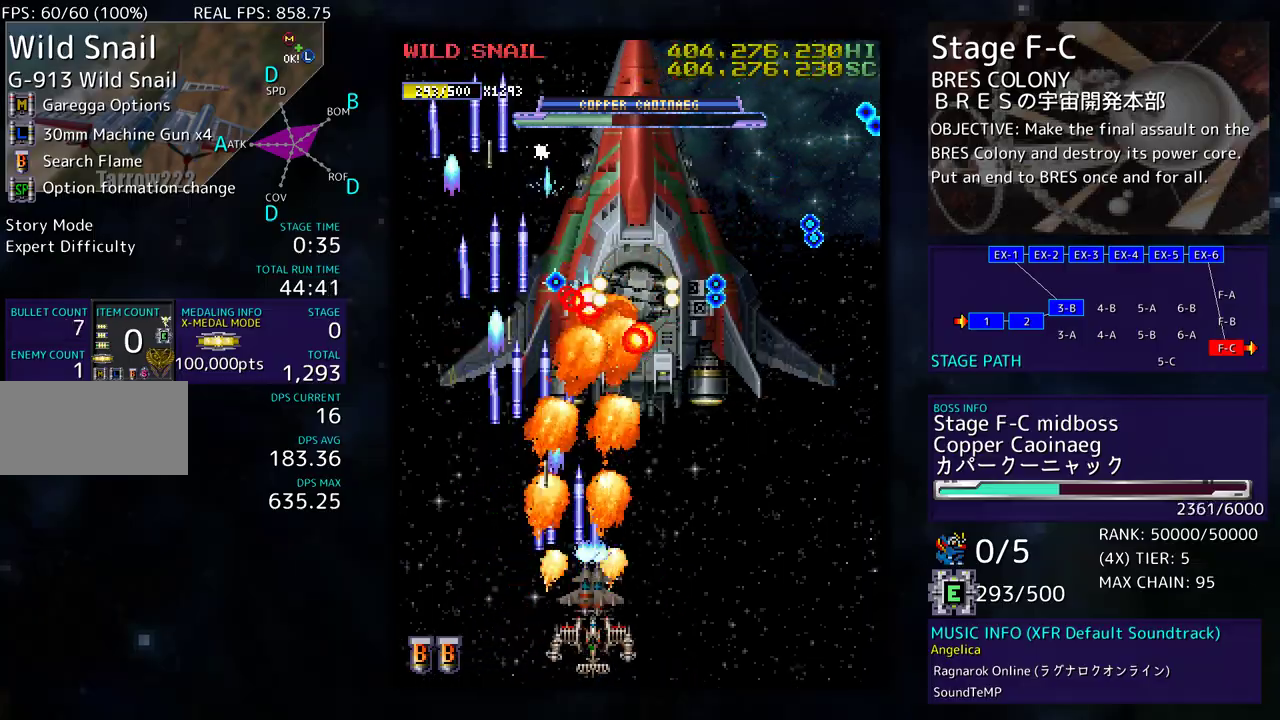
{"buttons": [], "events": [[83, "DPAD_RIGHT", "down"], [467, "DPAD_RIGHT", "up"]]}
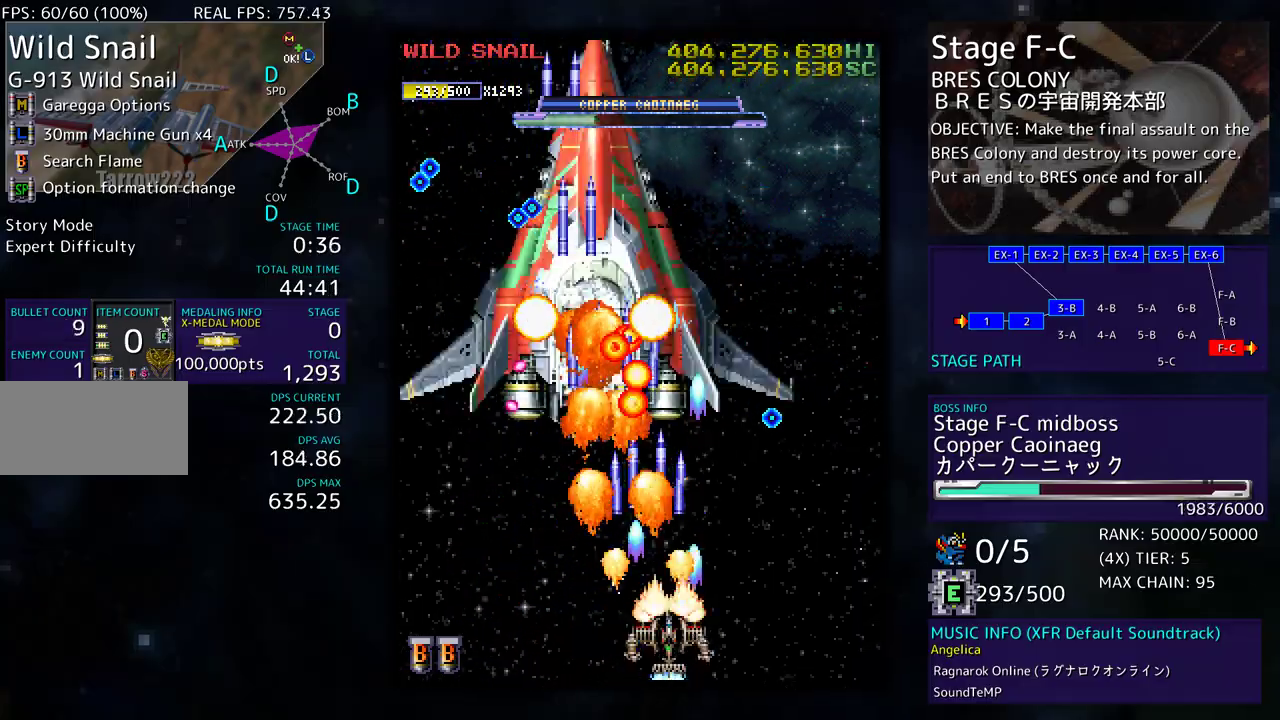
{"buttons": [], "events": [[83, "DPAD_RIGHT", "down"], [167, "DPAD_RIGHT", "up"], [283, "DPAD_RIGHT", "down"], [500, "DPAD_RIGHT", "up"]]}
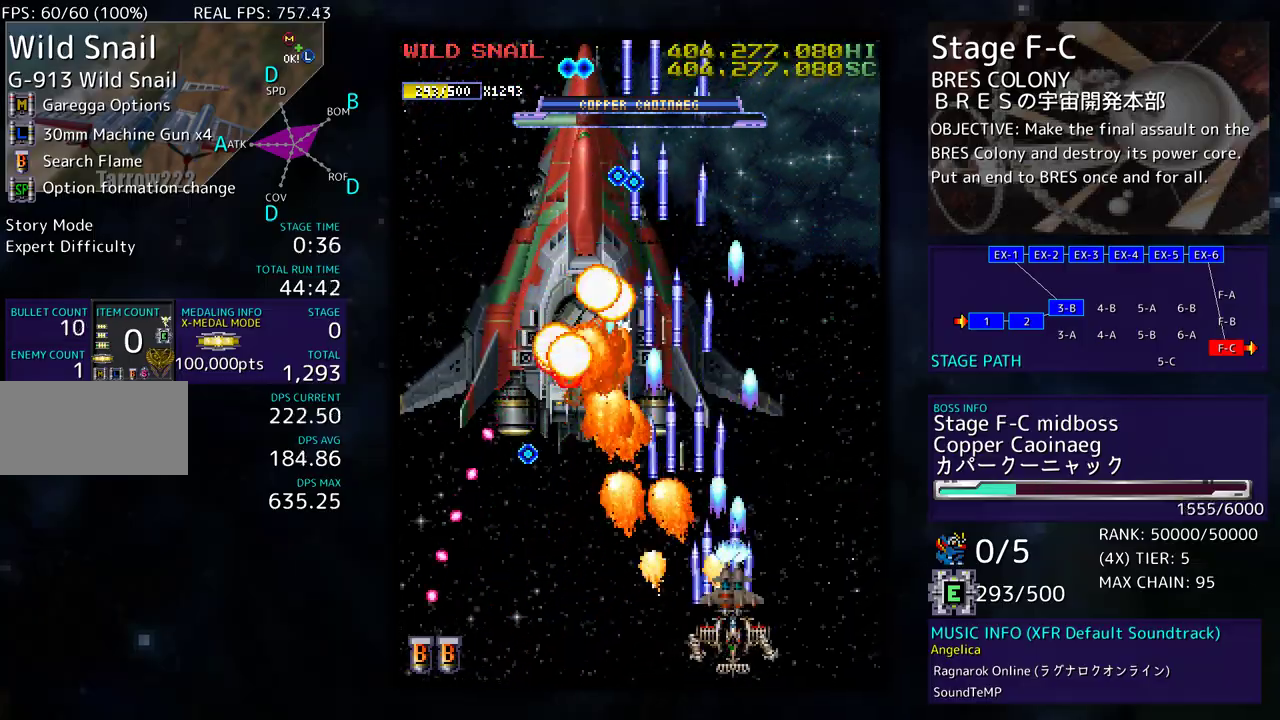
{"buttons": ["DPAD_LEFT"], "events": [[133, "DPAD_RIGHT", "down"], [200, "DPAD_RIGHT", "up"], [200, "DPAD_UP", "down"], [217, "DPAD_LEFT", "down"], [300, "DPAD_UP", "up"], [350, "DPAD_DOWN", "down"], [500, "DPAD_DOWN", "up"]]}
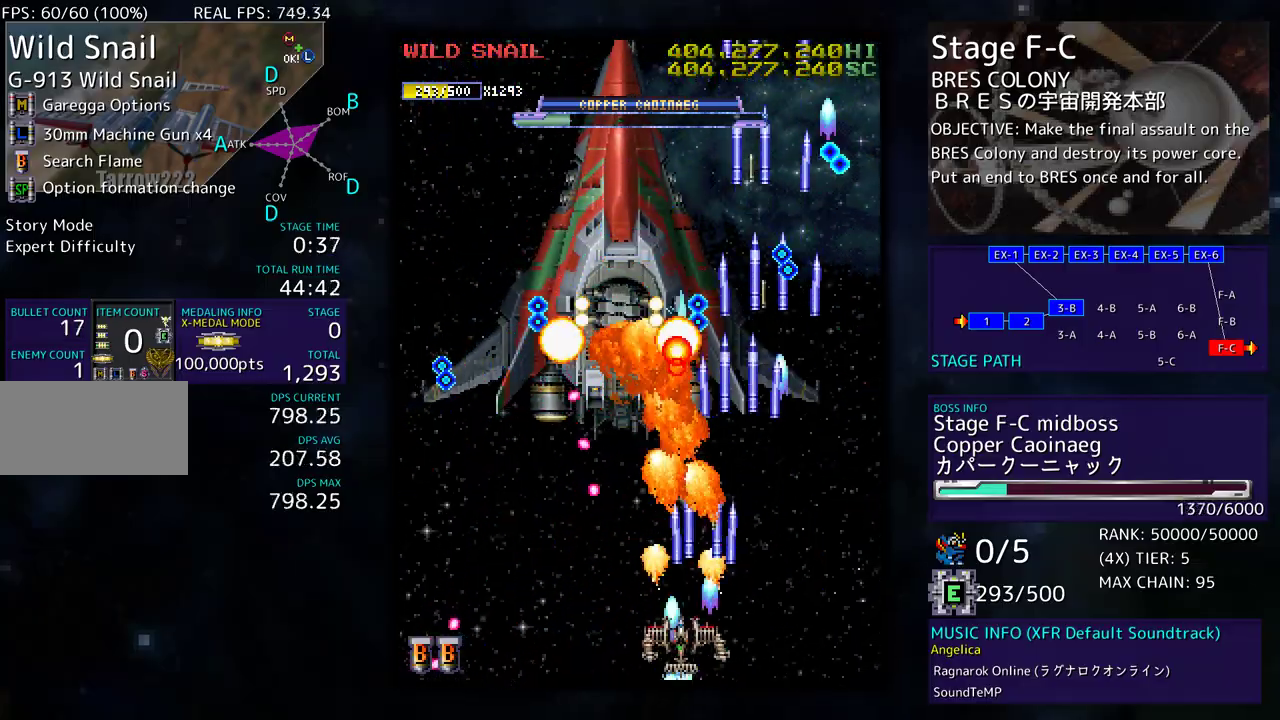
{"buttons": ["DPAD_LEFT"], "events": [[100, "DPAD_DOWN", "down"], [133, "DPAD_LEFT", "up"], [133, "DPAD_RIGHT", "down"], [217, "DPAD_LEFT", "down"], [217, "DPAD_RIGHT", "up"], [233, "DPAD_DOWN", "up"]]}
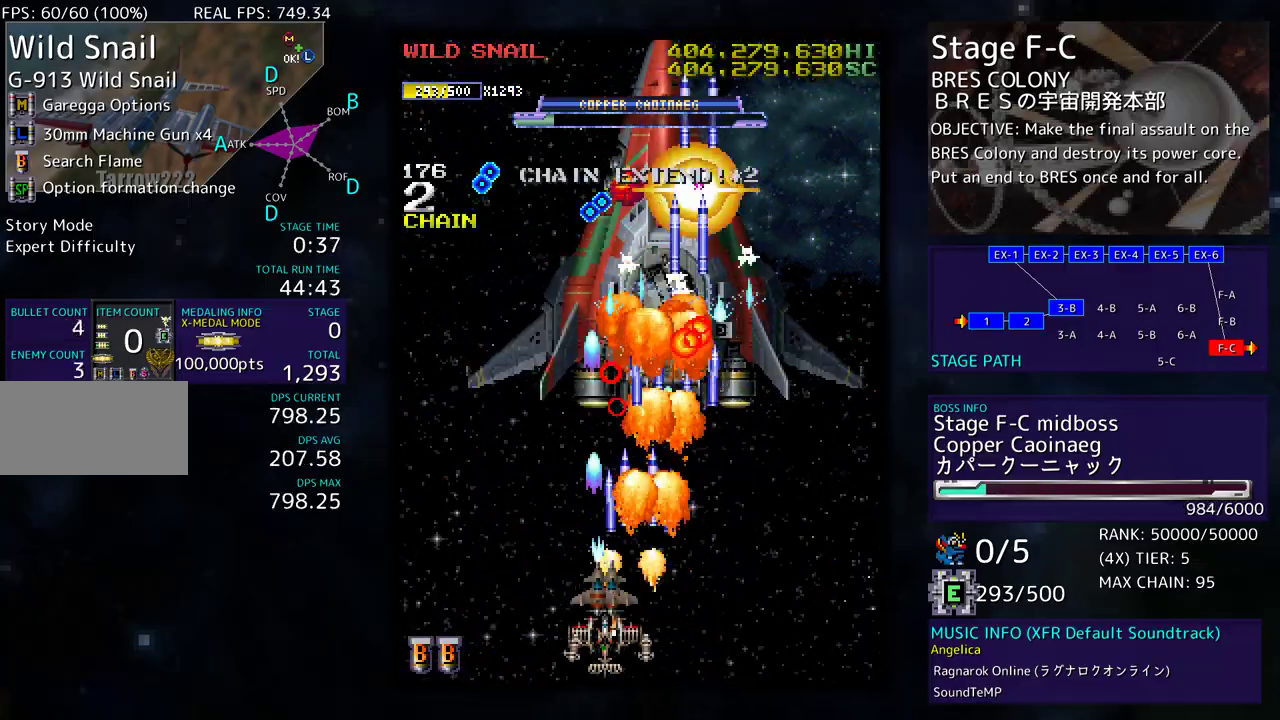
{"buttons": ["DPAD_LEFT"], "events": [[167, "DPAD_LEFT", "up"], [233, "DPAD_LEFT", "down"], [367, "DPAD_LEFT", "up"], [433, "DPAD_LEFT", "down"], [450, "DPAD_UP", "down"], [500, "DPAD_UP", "up"]]}
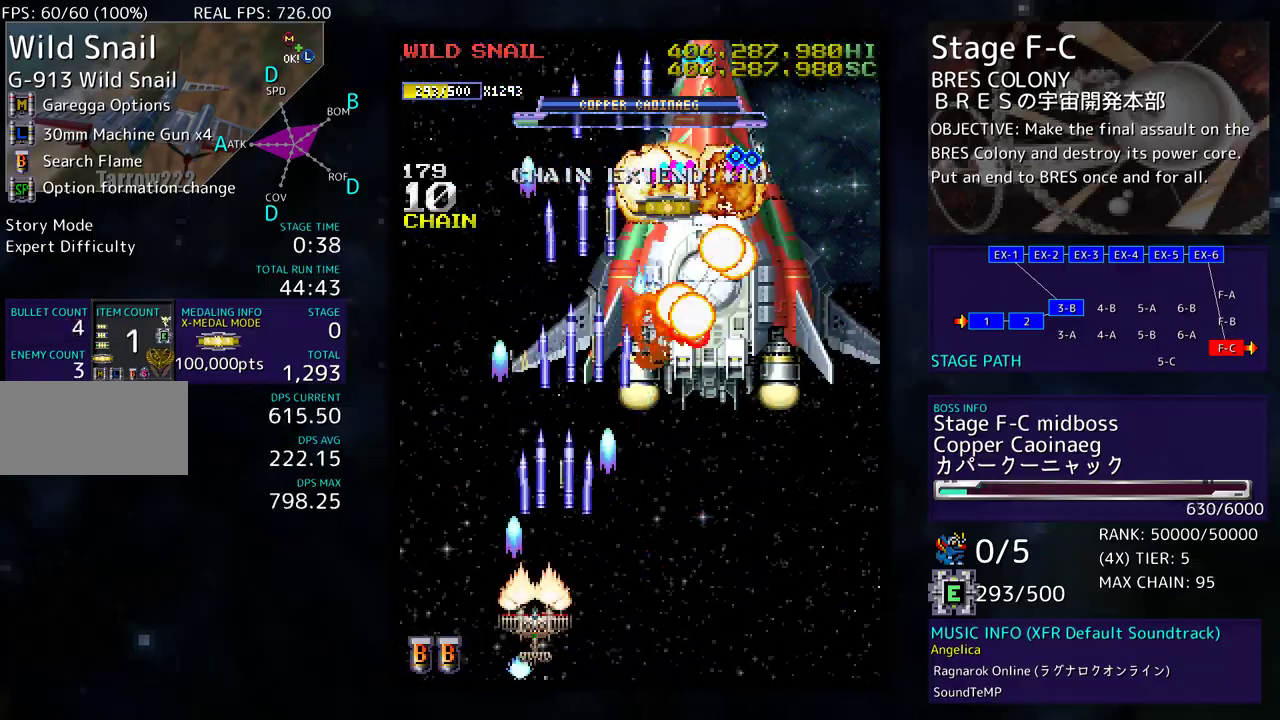
{"buttons": ["DPAD_RIGHT"], "events": [[33, "DPAD_LEFT", "up"], [167, "DPAD_DOWN", "down"], [167, "DPAD_RIGHT", "down"], [367, "DPAD_DOWN", "up"], [383, "DPAD_RIGHT", "up"], [450, "DPAD_RIGHT", "down"]]}
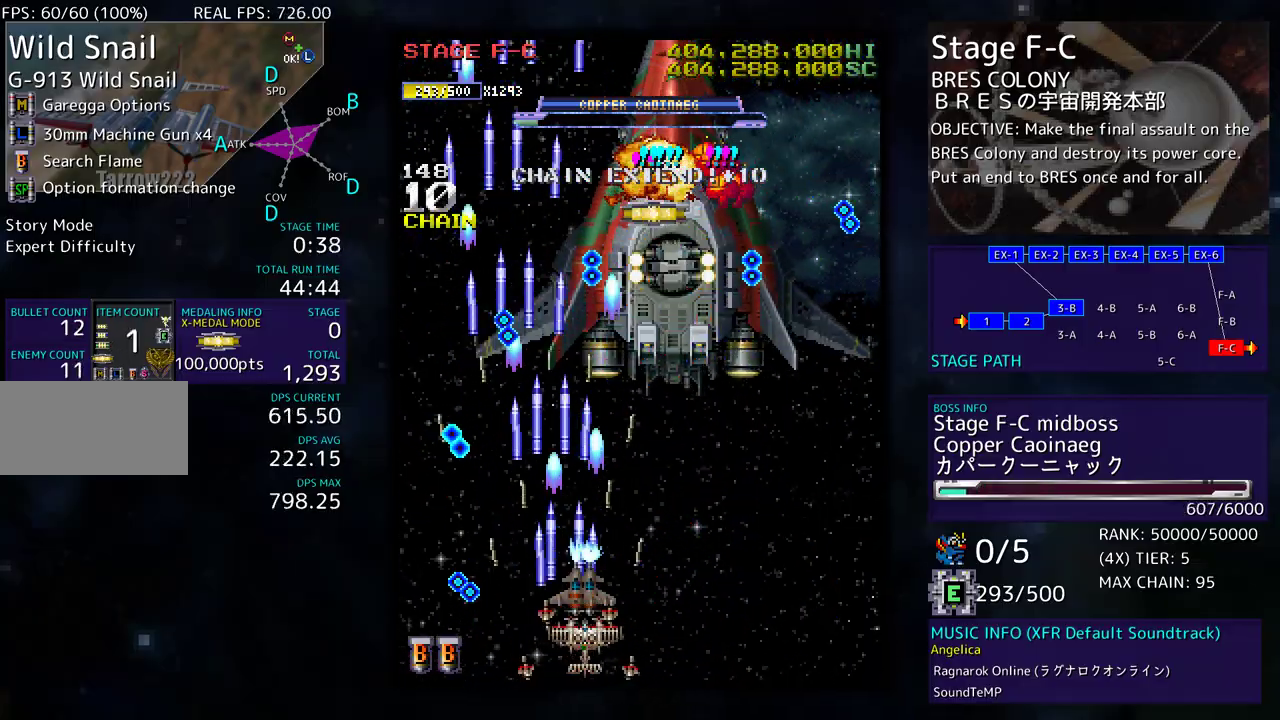
{"buttons": ["DPAD_RIGHT"], "events": [[50, "DPAD_RIGHT", "up"], [117, "DPAD_RIGHT", "down"], [317, "DPAD_RIGHT", "up"], [417, "DPAD_RIGHT", "down"]]}
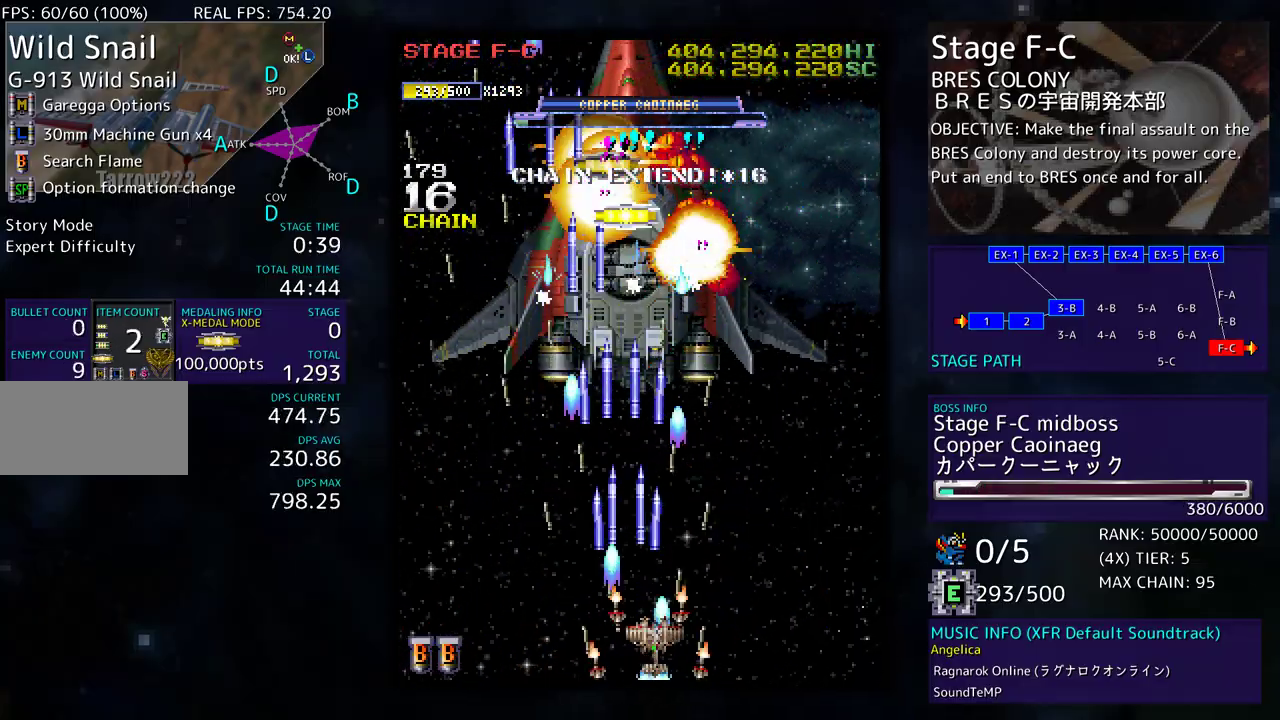
{"buttons": ["DPAD_RIGHT"], "events": [[300, "DPAD_UP", "down"], [500, "DPAD_UP", "up"]]}
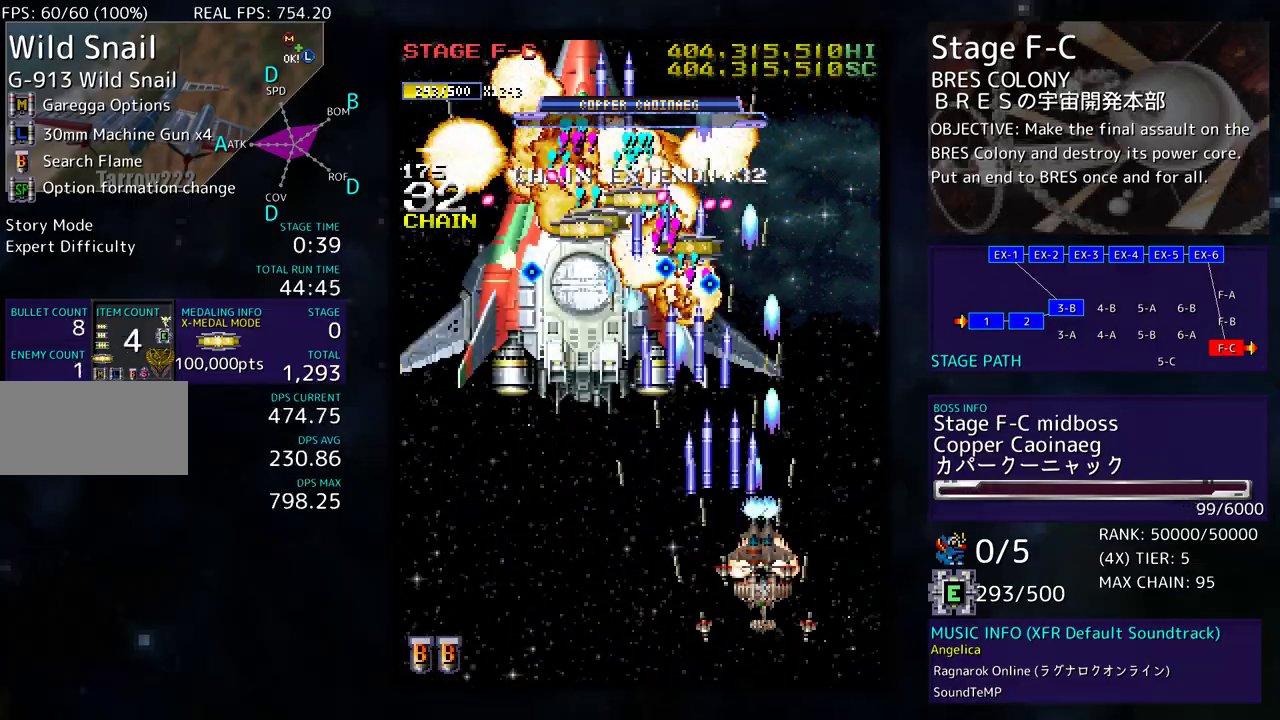
{"buttons": ["DPAD_DOWN", "DPAD_LEFT"], "events": [[33, "DPAD_DOWN", "down"], [33, "DPAD_RIGHT", "up"], [50, "DPAD_LEFT", "down"]]}
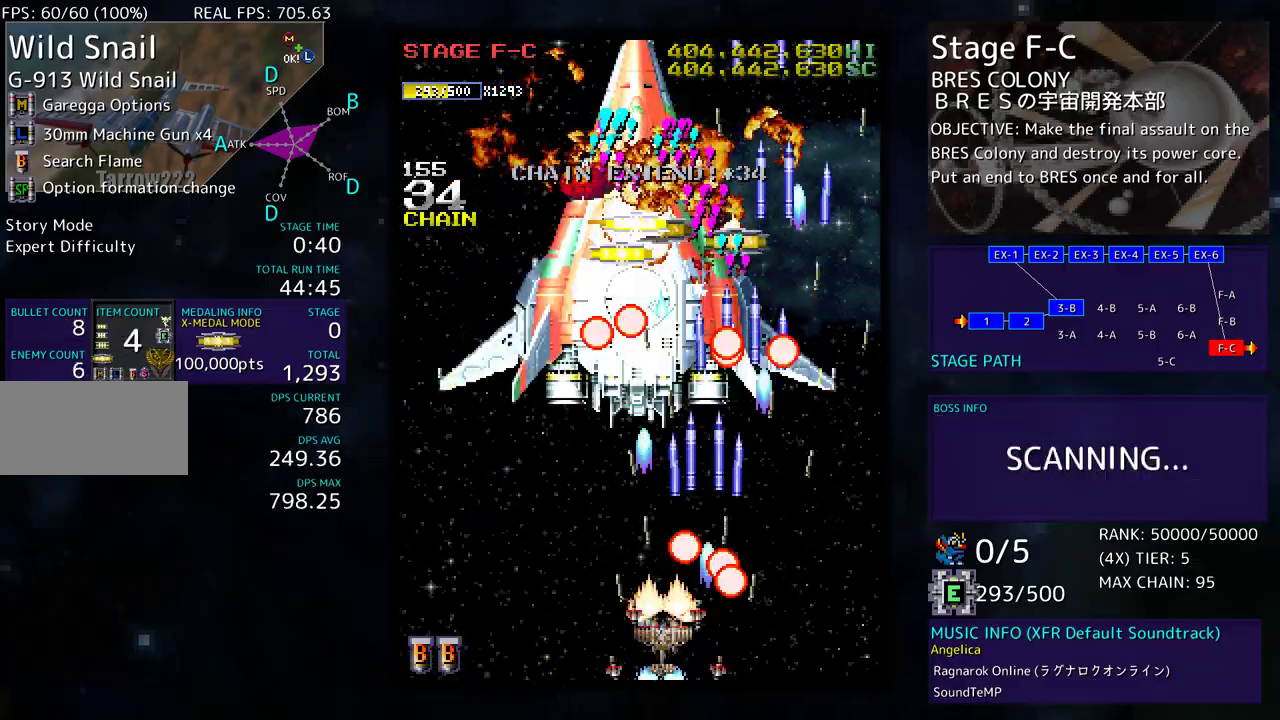
{"buttons": ["DPAD_UP", "DPAD_LEFT"], "events": [[67, "DPAD_DOWN", "up"], [283, "DPAD_UP", "down"]]}
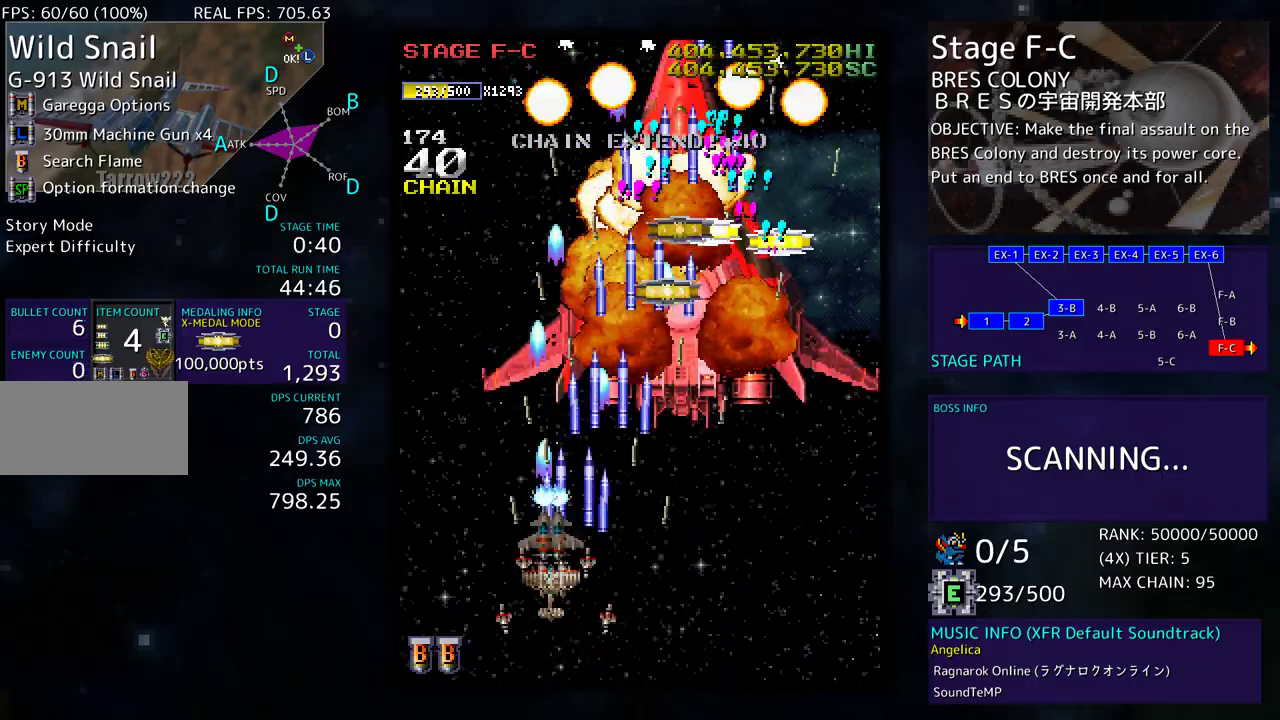
{"buttons": [], "events": [[83, "DPAD_LEFT", "up"], [117, "DPAD_RIGHT", "down"], [117, "DPAD_UP", "up"], [133, "DPAD_DOWN", "down"], [467, "DPAD_DOWN", "up"], [483, "DPAD_RIGHT", "up"]]}
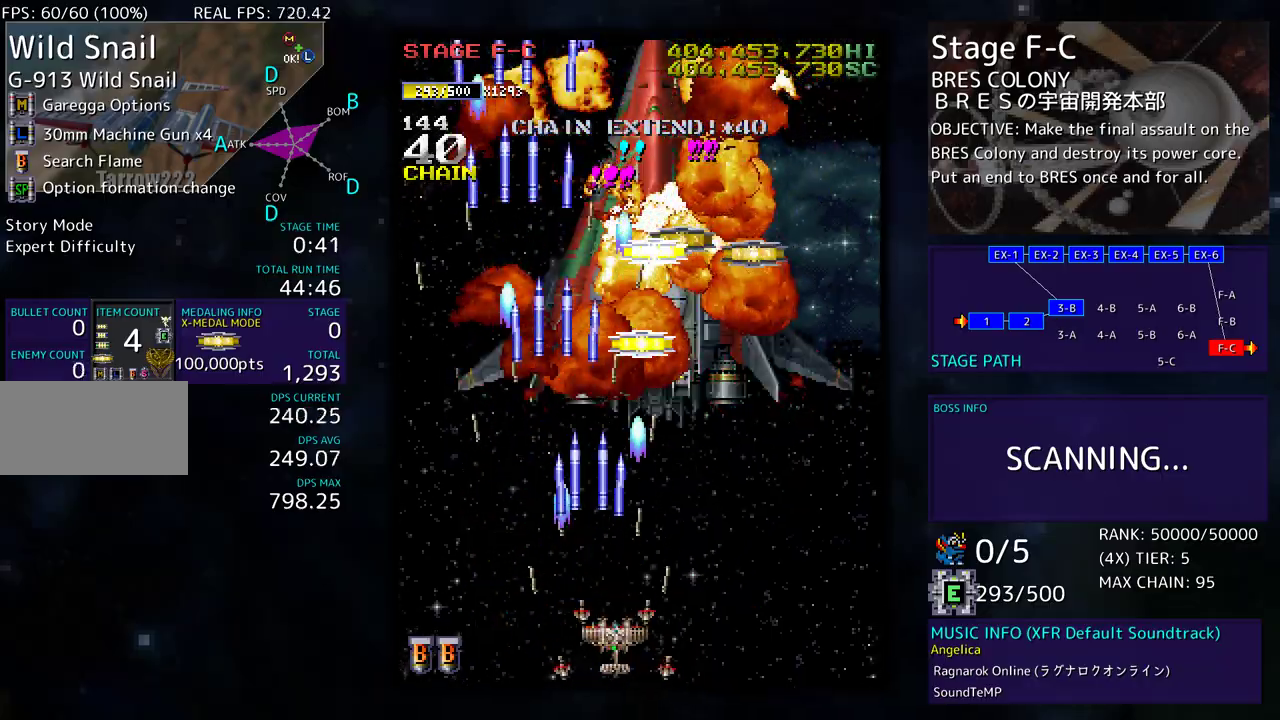
{"buttons": ["DPAD_UP"], "events": [[117, "DPAD_RIGHT", "down"], [217, "DPAD_RIGHT", "up"], [267, "DPAD_UP", "down"], [383, "DPAD_UP", "up"], [483, "DPAD_UP", "down"]]}
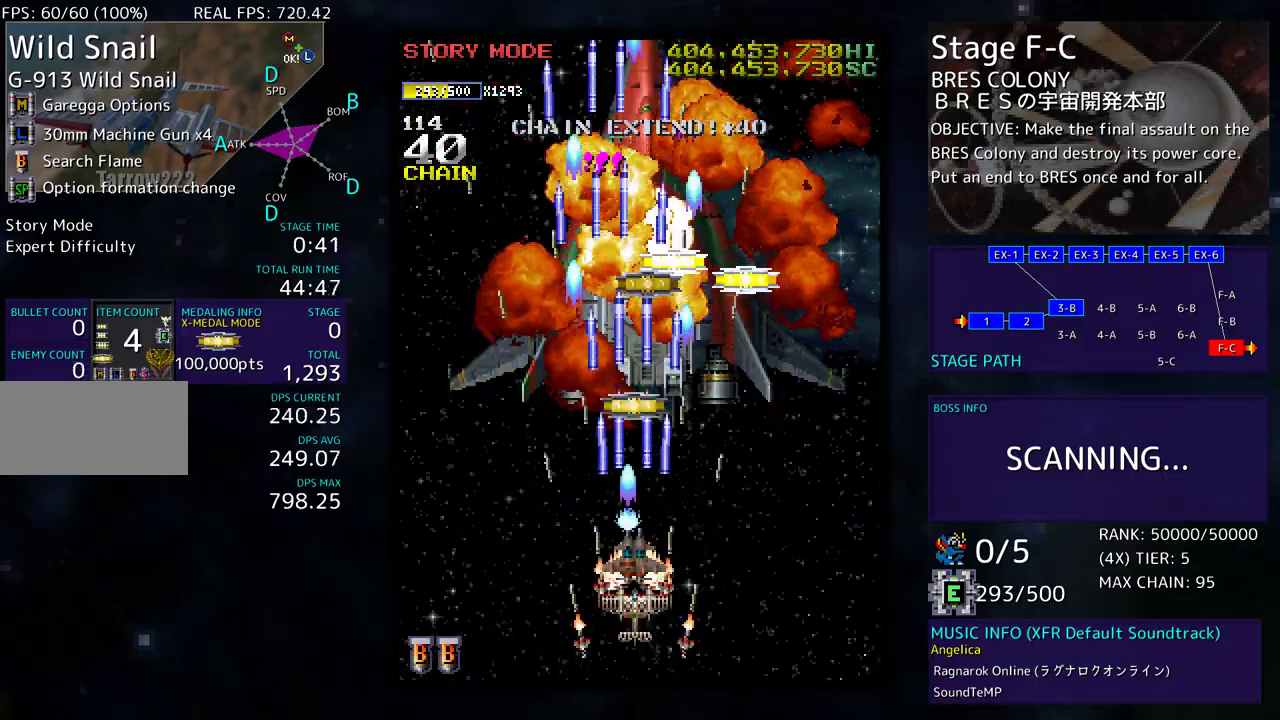
{"buttons": ["DPAD_DOWN", "DPAD_RIGHT"], "events": [[467, "DPAD_RIGHT", "down"], [483, "DPAD_UP", "up"], [500, "DPAD_DOWN", "down"]]}
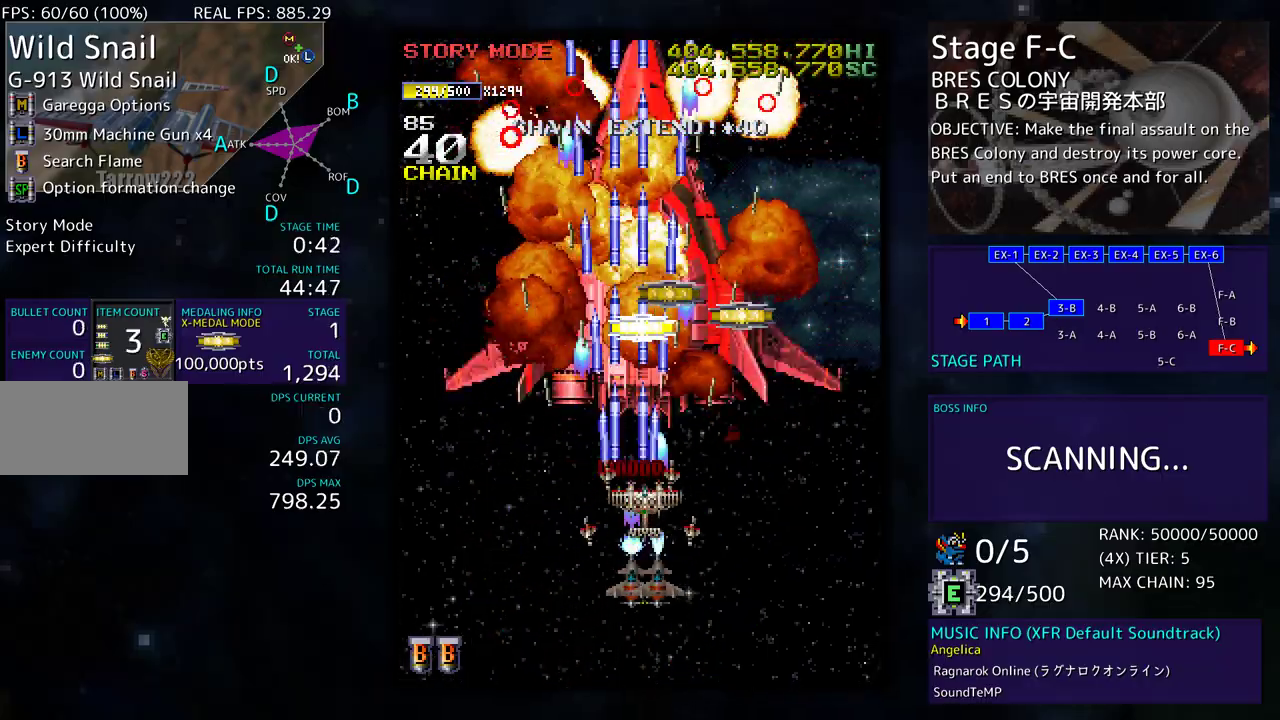
{"buttons": [], "events": [[83, "DPAD_RIGHT", "up"], [100, "DPAD_DOWN", "up"], [100, "DPAD_LEFT", "down"], [183, "DPAD_DOWN", "down"], [200, "DPAD_LEFT", "up"], [233, "DPAD_RIGHT", "down"], [317, "DPAD_RIGHT", "up"], [333, "DPAD_DOWN", "up"], [417, "DPAD_RIGHT", "down"], [450, "DPAD_RIGHT", "up"]]}
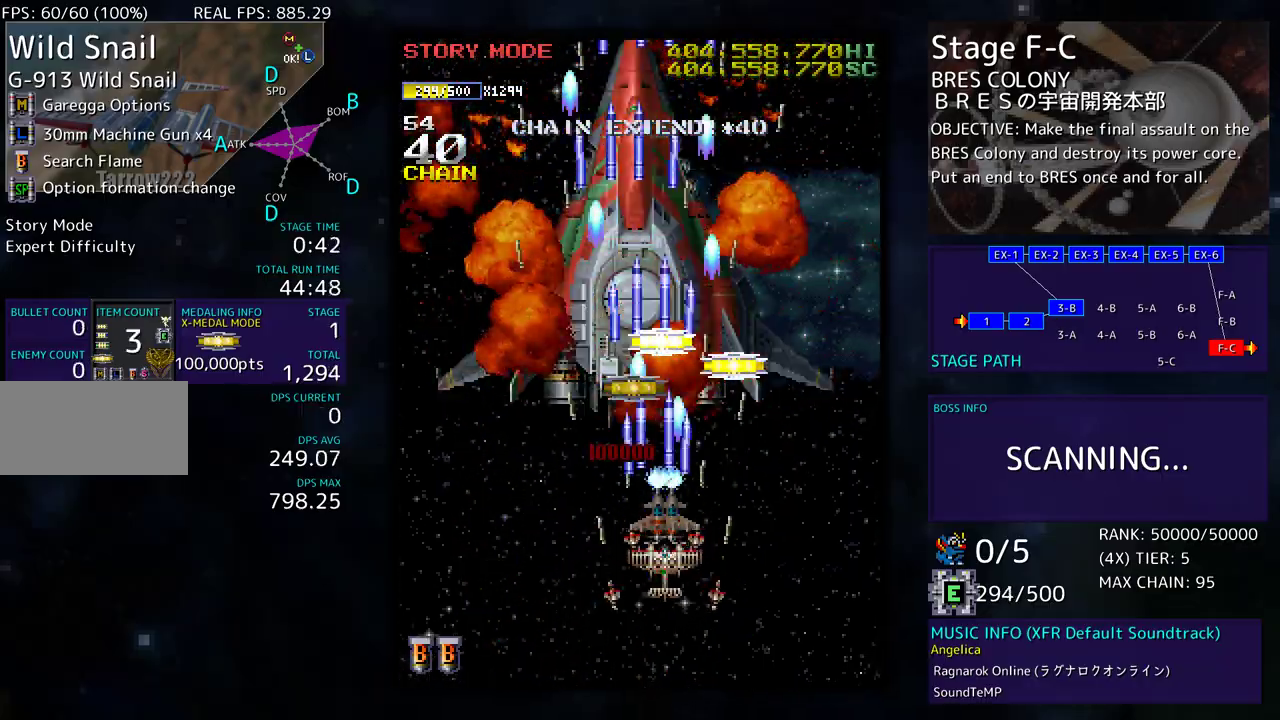
{"buttons": ["DPAD_UP"], "events": [[33, "DPAD_UP", "down"], [50, "DPAD_RIGHT", "down"], [100, "DPAD_RIGHT", "up"]]}
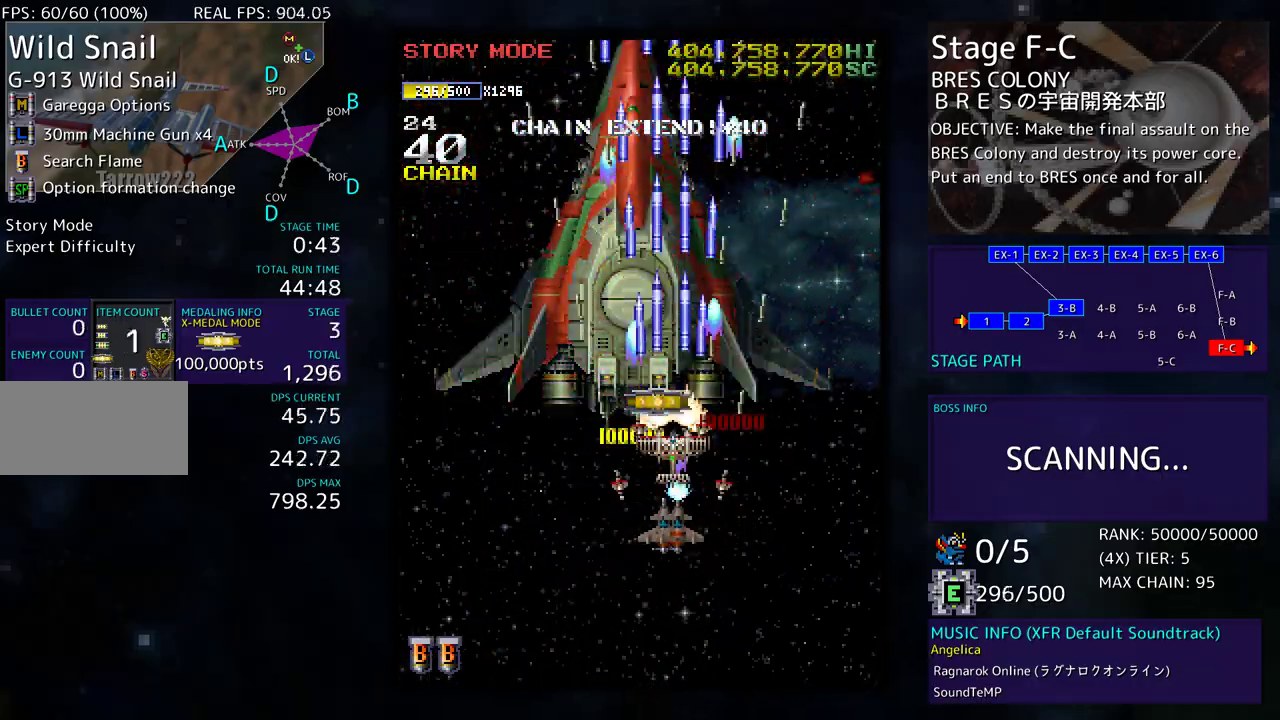
{"buttons": ["DPAD_DOWN"], "events": [[67, "DPAD_RIGHT", "down"], [100, "DPAD_UP", "up"], [117, "DPAD_DOWN", "down"], [383, "DPAD_DOWN", "up"], [383, "DPAD_RIGHT", "up"], [500, "DPAD_DOWN", "down"]]}
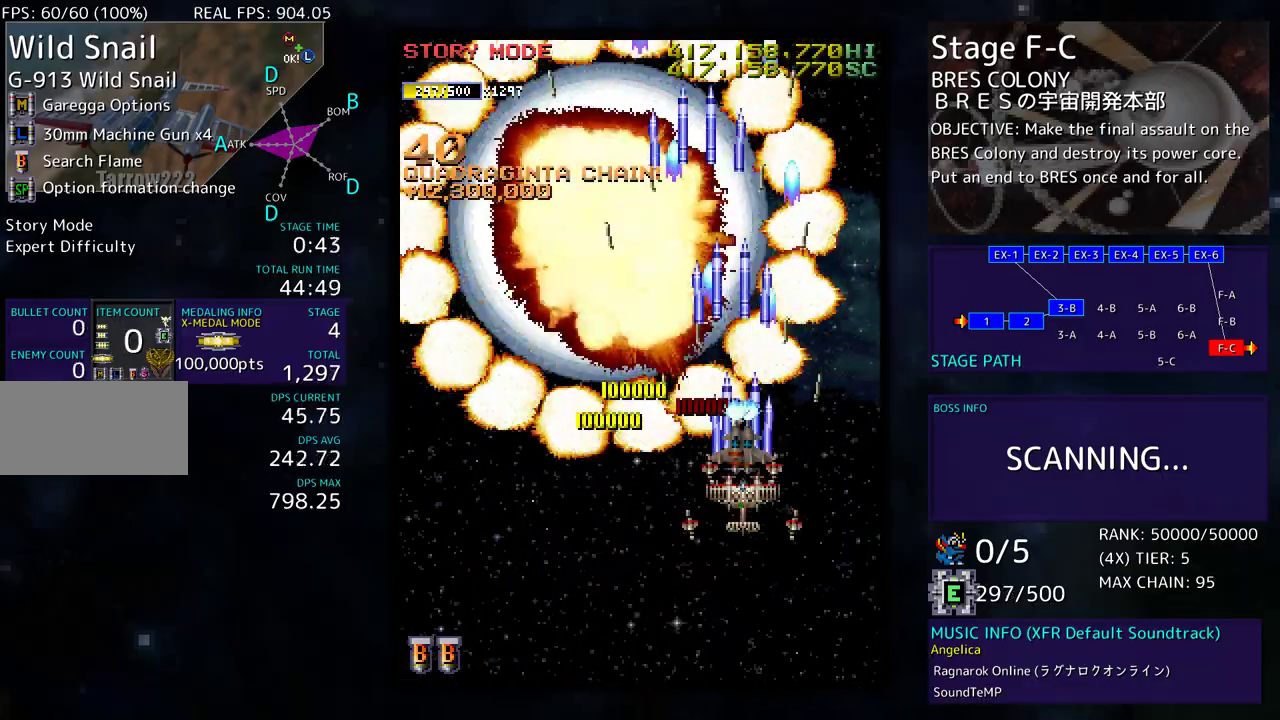
{"buttons": ["DPAD_LEFT"], "events": [[17, "DPAD_RIGHT", "down"], [150, "DPAD_RIGHT", "up"], [200, "DPAD_LEFT", "down"], [383, "DPAD_DOWN", "up"]]}
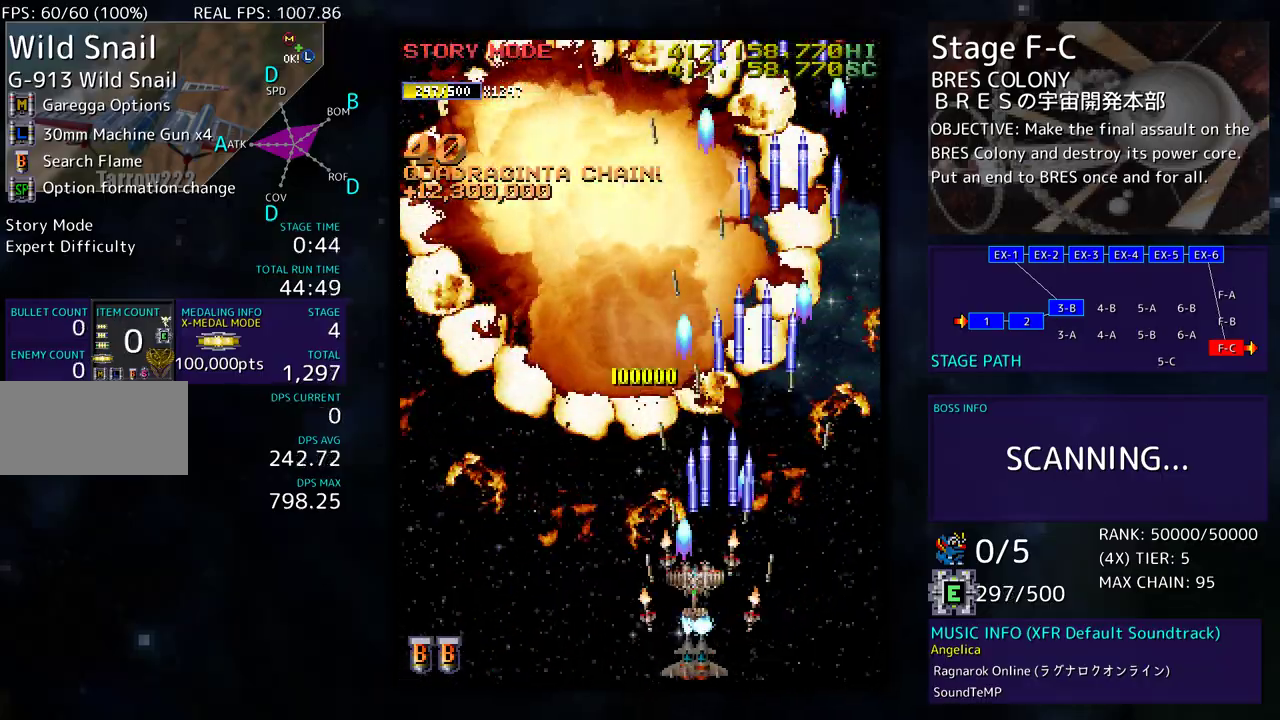
{"buttons": ["DPAD_RIGHT"], "events": [[83, "DPAD_LEFT", "up"], [400, "DPAD_RIGHT", "down"]]}
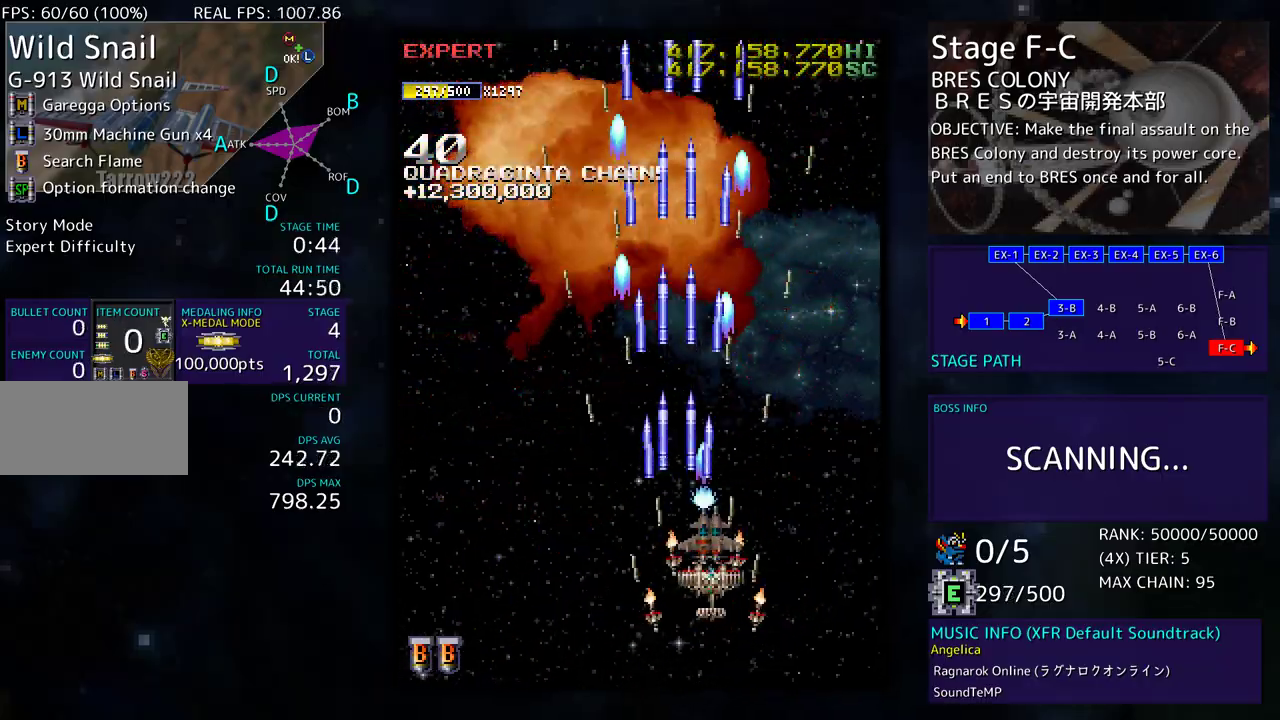
{"buttons": [], "events": [[33, "DPAD_RIGHT", "up"], [33, "DPAD_UP", "down"], [117, "DPAD_LEFT", "down"], [250, "DPAD_UP", "up"], [267, "DPAD_LEFT", "up"]]}